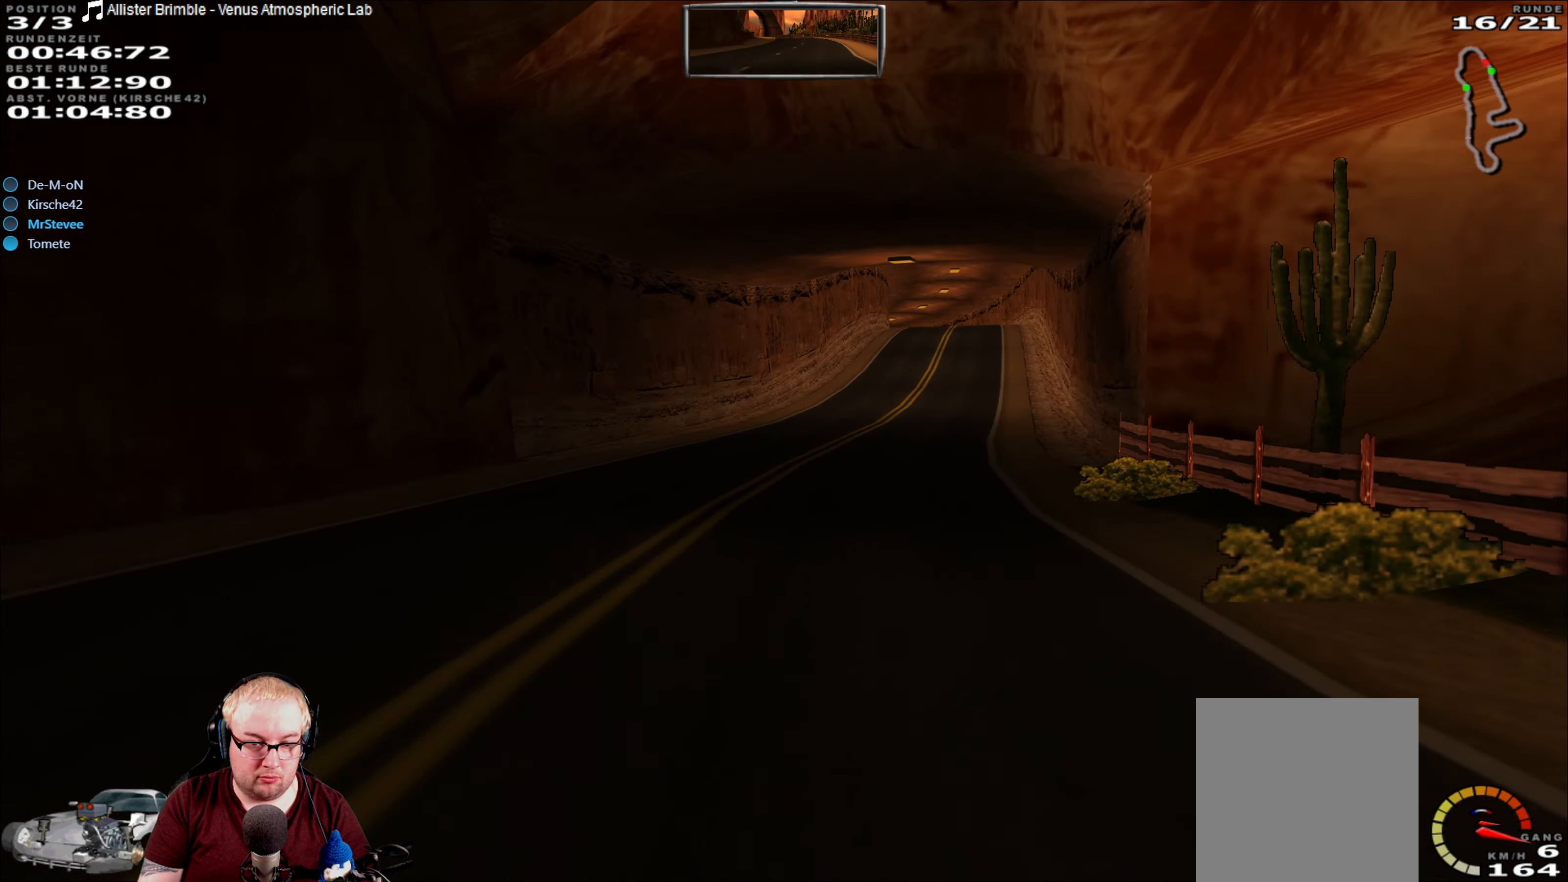
Gameplay with a controller (Xbox layout); each line is a JSON object with the inputs held at the frame after it. "events" lists button and stick changes between this image and that frame as [ms after this image, input, new state], when the widget could be followed in between. Not read: A L3 R3.
{"buttons": ["R2"], "left_stick": "center", "right_stick": "center", "events": [[233, "left_stick", "center"]]}
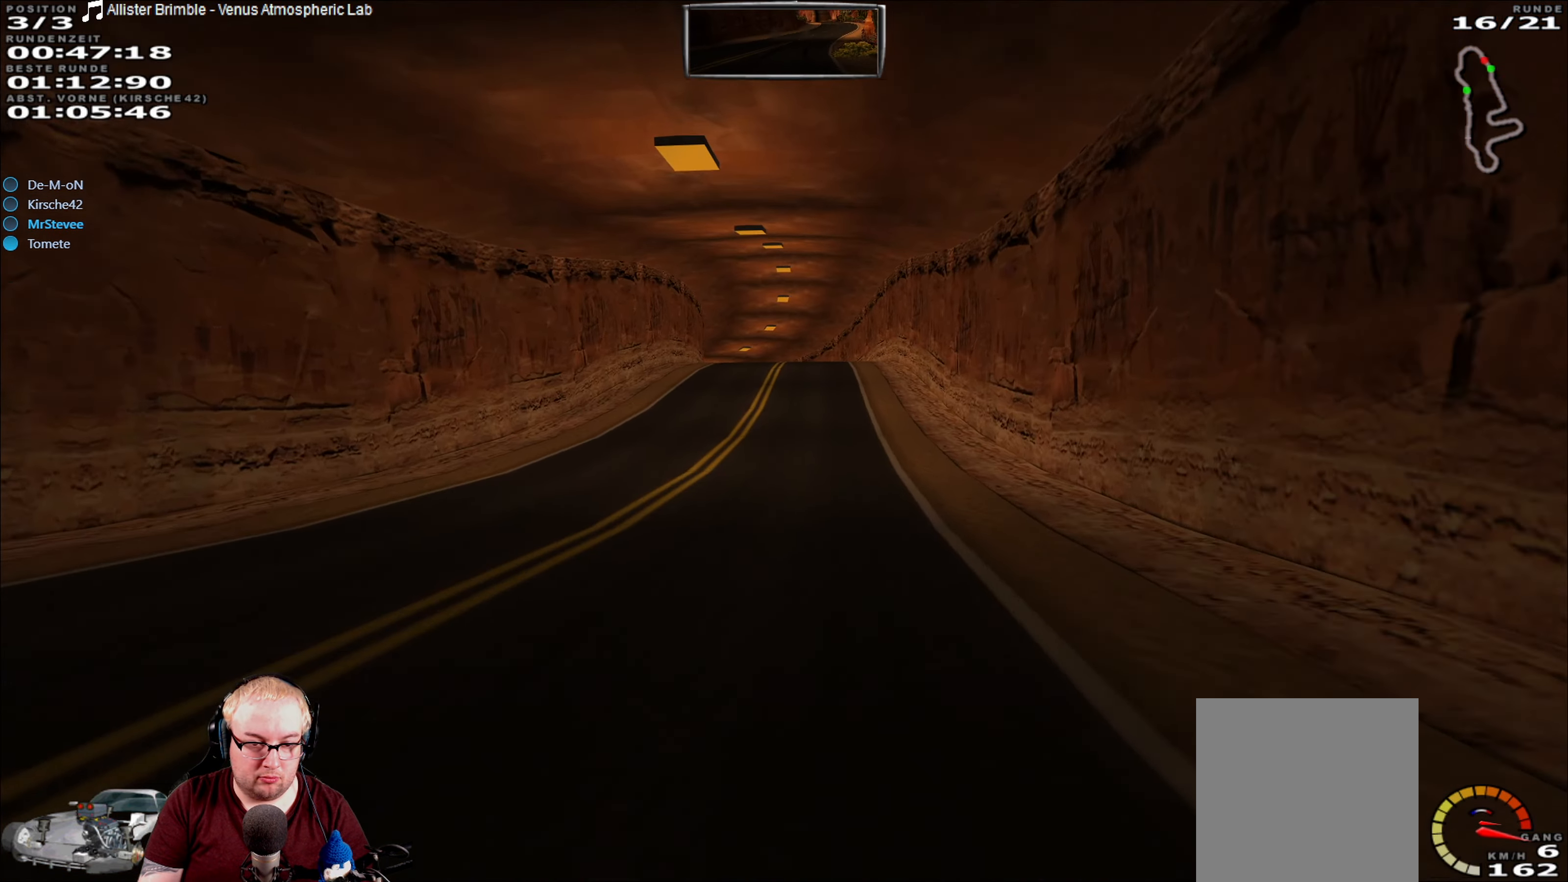
{"buttons": ["R2"], "left_stick": "down", "right_stick": "center", "events": [[16, "left_stick", "down-left"], [83, "left_stick", "center"], [233, "left_stick", "right"], [333, "left_stick", "center"], [483, "left_stick", "down"]]}
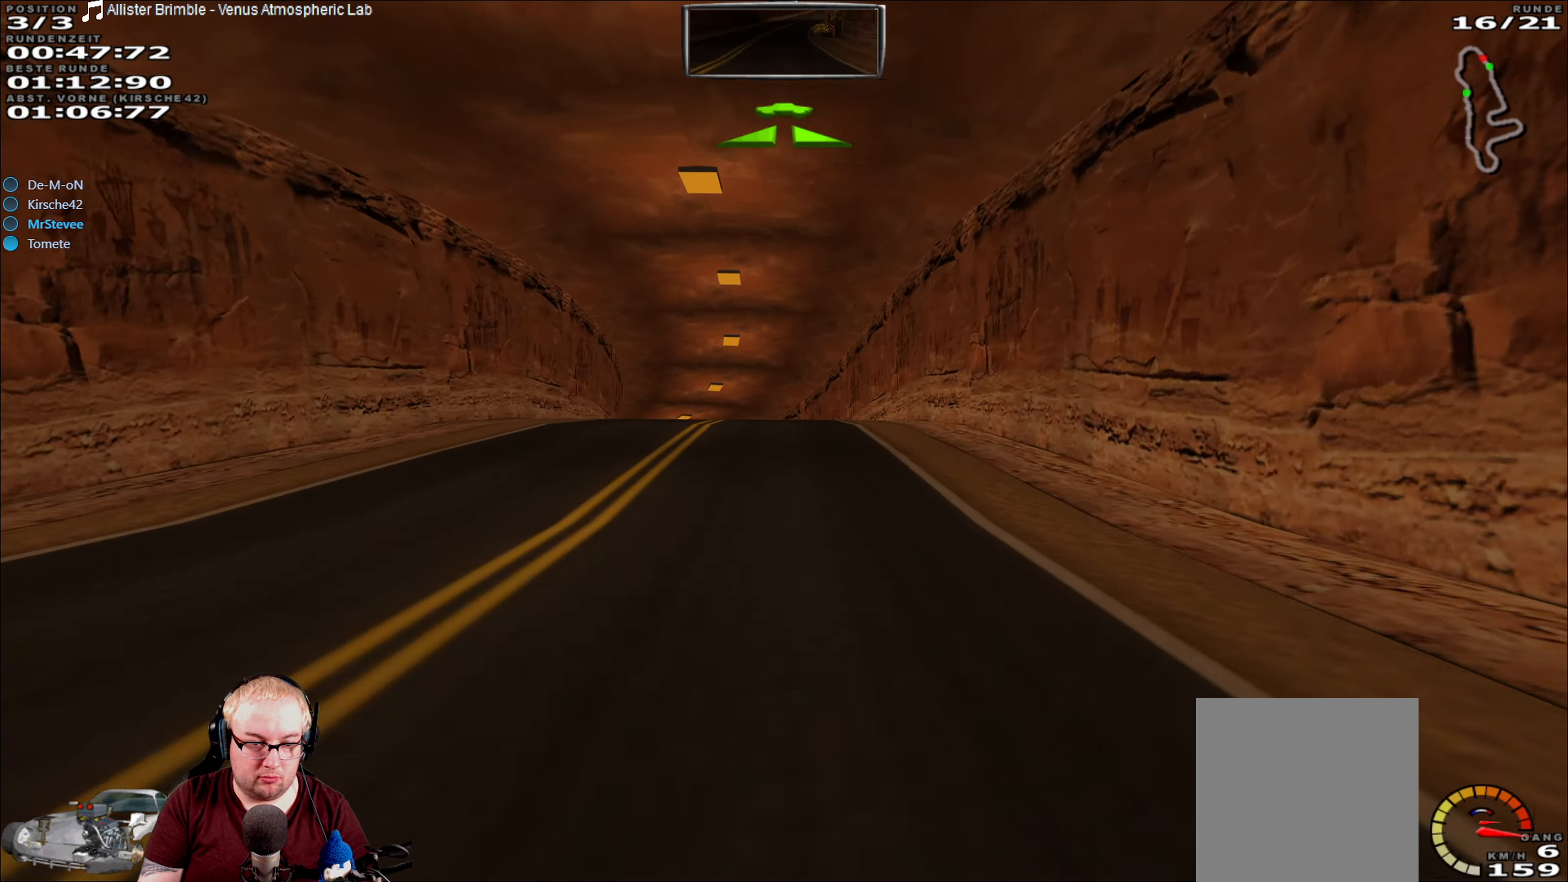
{"buttons": ["R2"], "left_stick": "center", "right_stick": "center", "events": [[83, "left_stick", "center"], [366, "left_stick", "down-left"], [433, "left_stick", "center"]]}
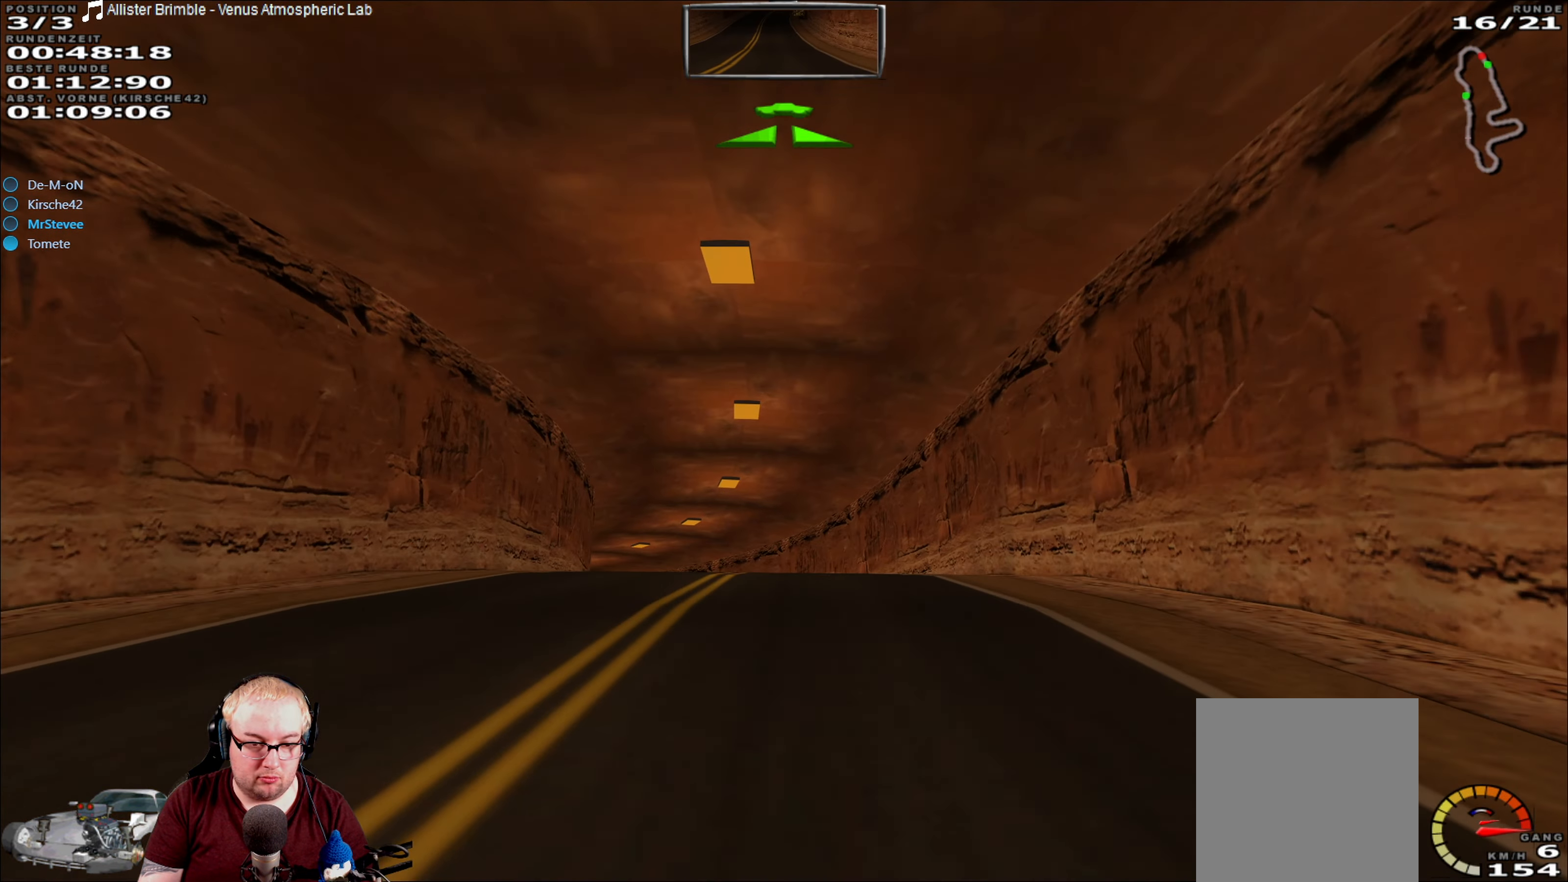
{"buttons": ["R2"], "left_stick": "center", "right_stick": "center", "events": [[233, "left_stick", "down-left"], [433, "left_stick", "center"]]}
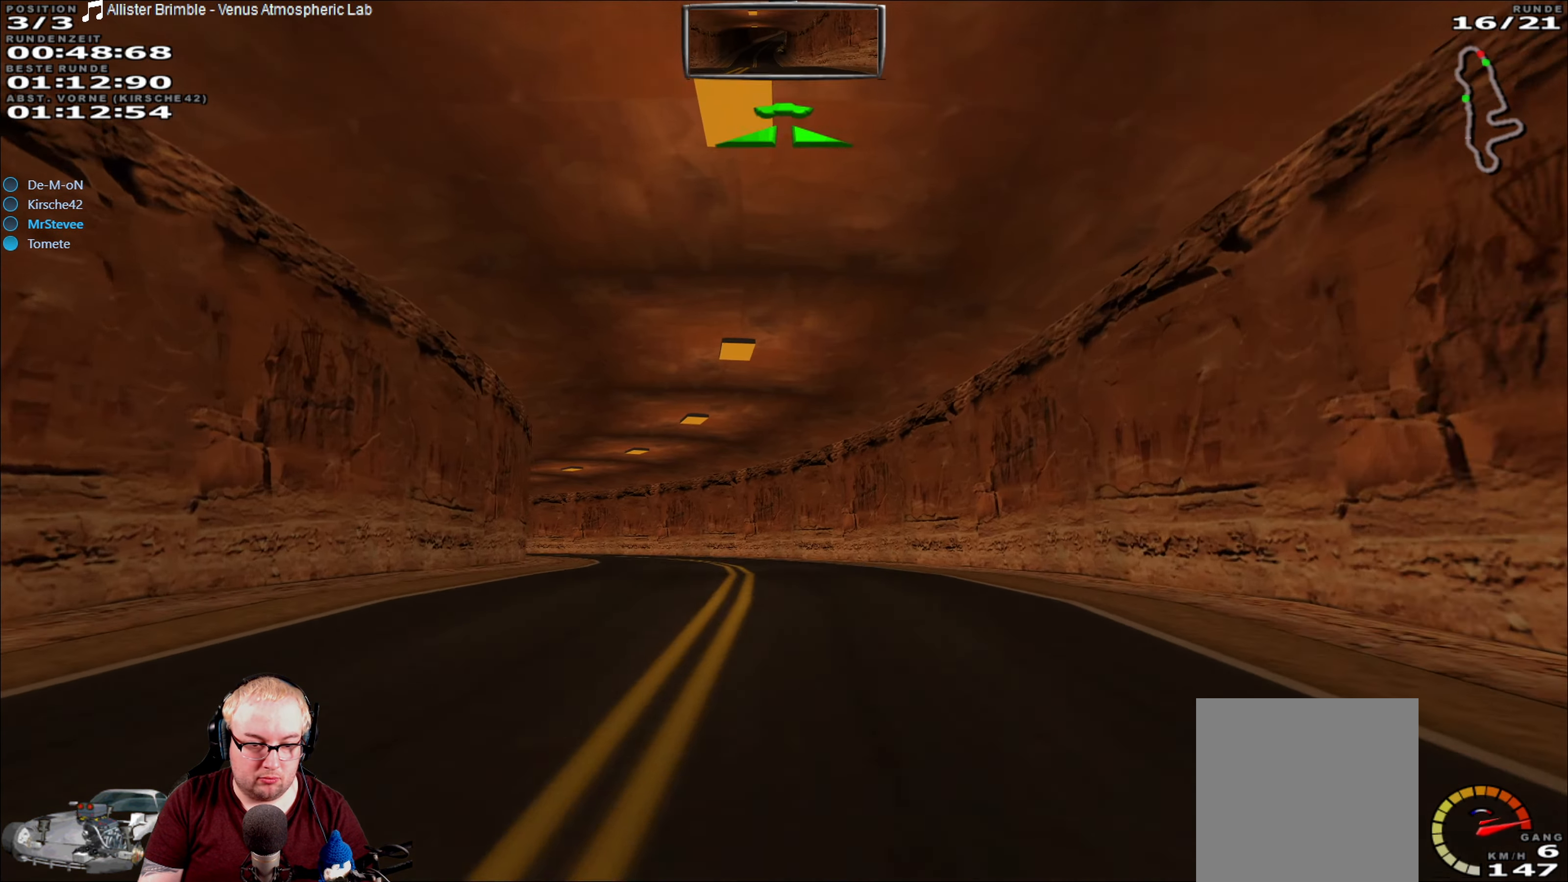
{"buttons": ["R2"], "left_stick": "center", "right_stick": "center", "events": [[300, "left_stick", "left"], [366, "left_stick", "down-left"], [483, "left_stick", "center"]]}
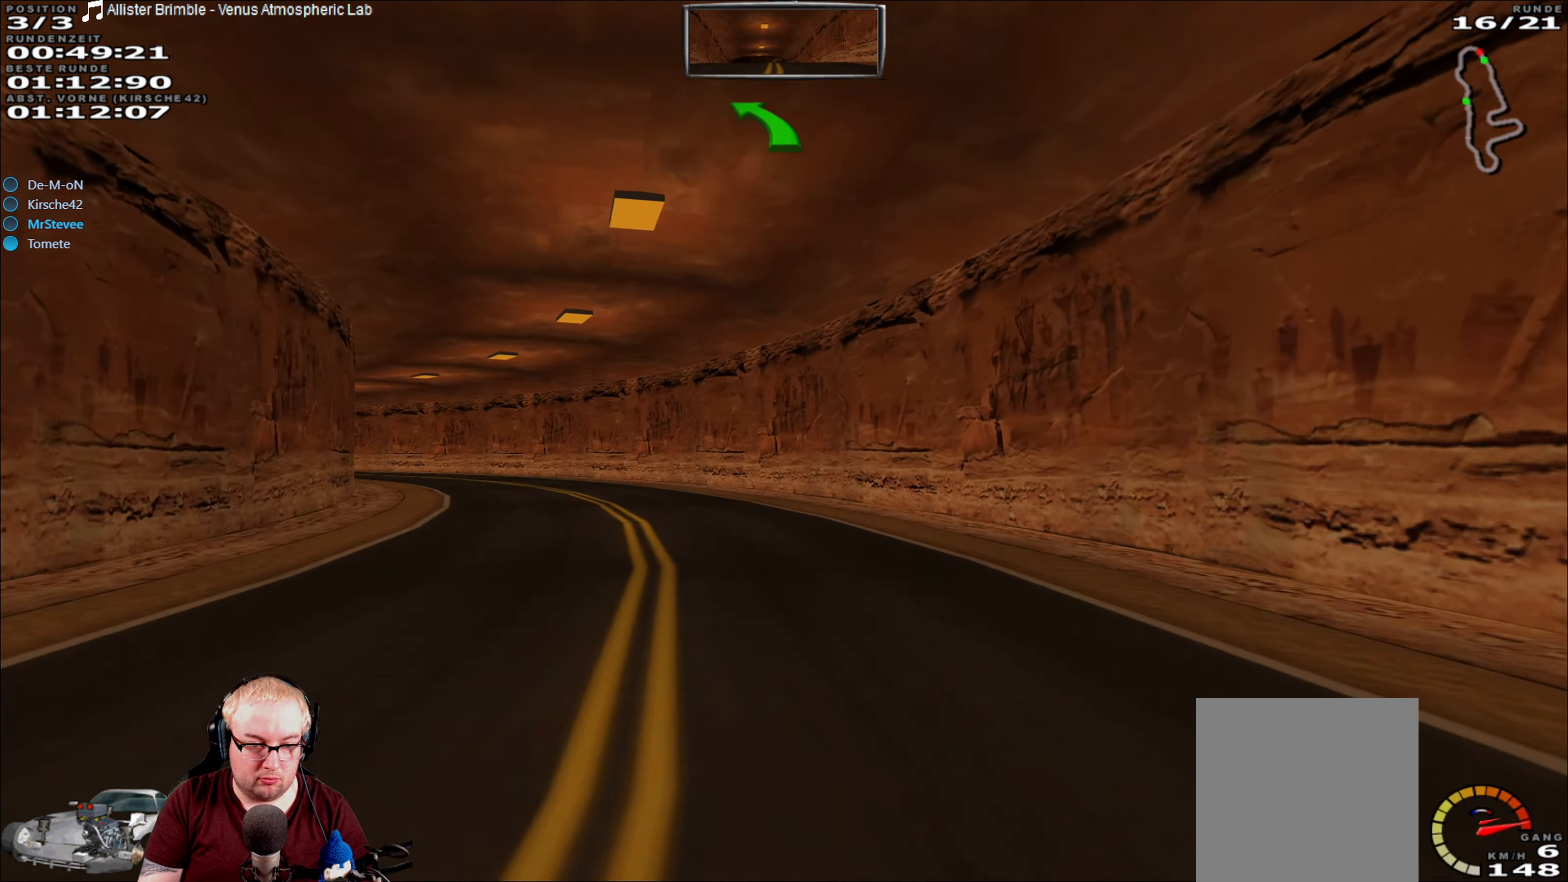
{"buttons": ["R2"], "left_stick": "down-left", "right_stick": "center", "events": [[150, "left_stick", "down-left"]]}
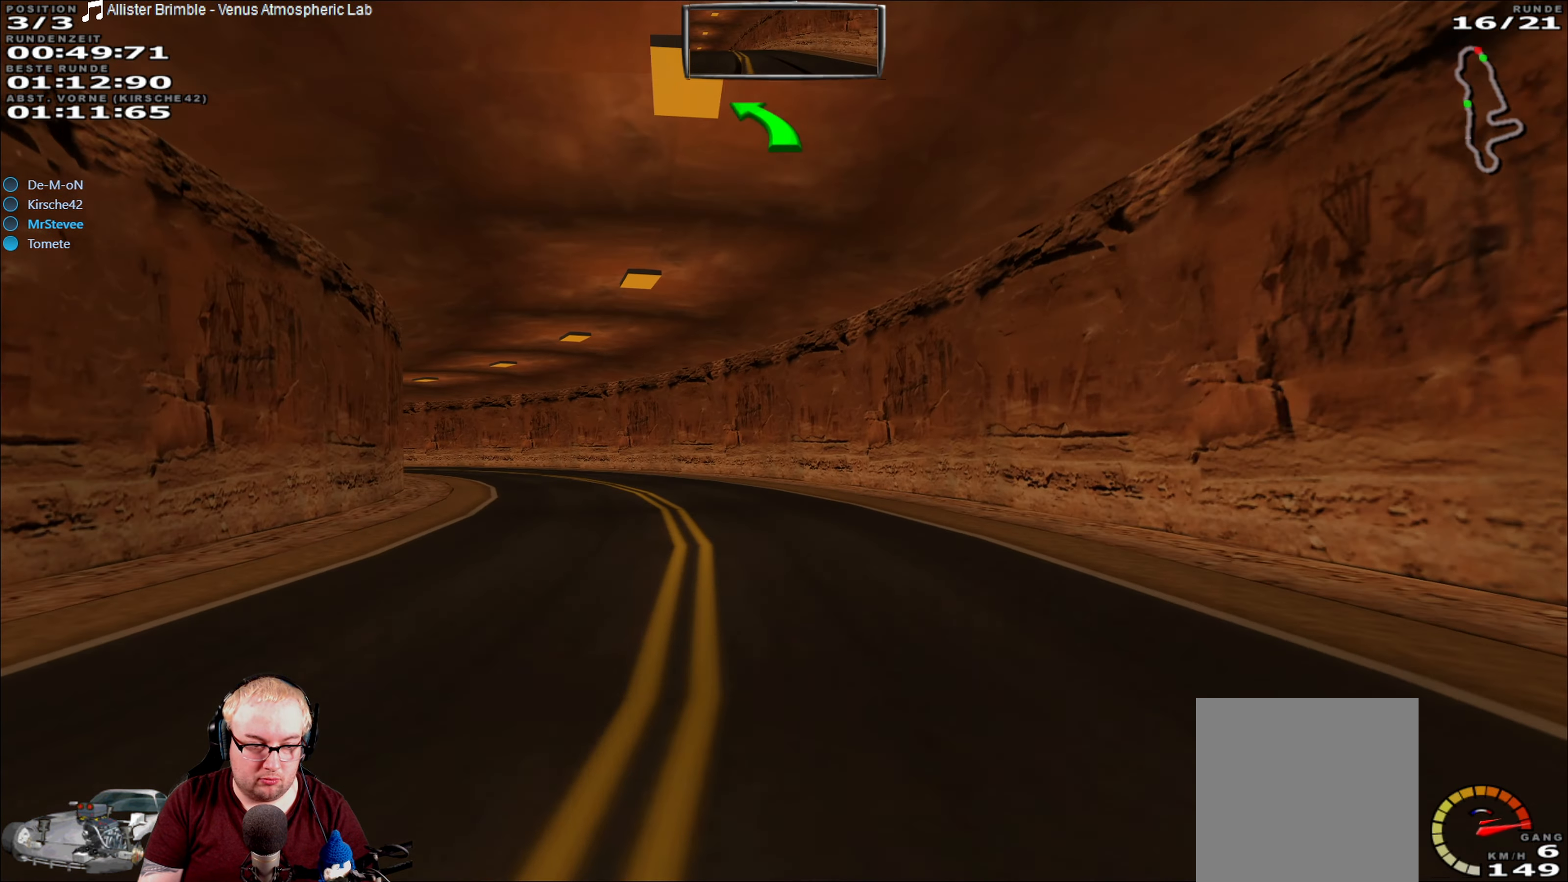
{"buttons": ["R2"], "left_stick": "center", "right_stick": "center", "events": [[100, "left_stick", "center"]]}
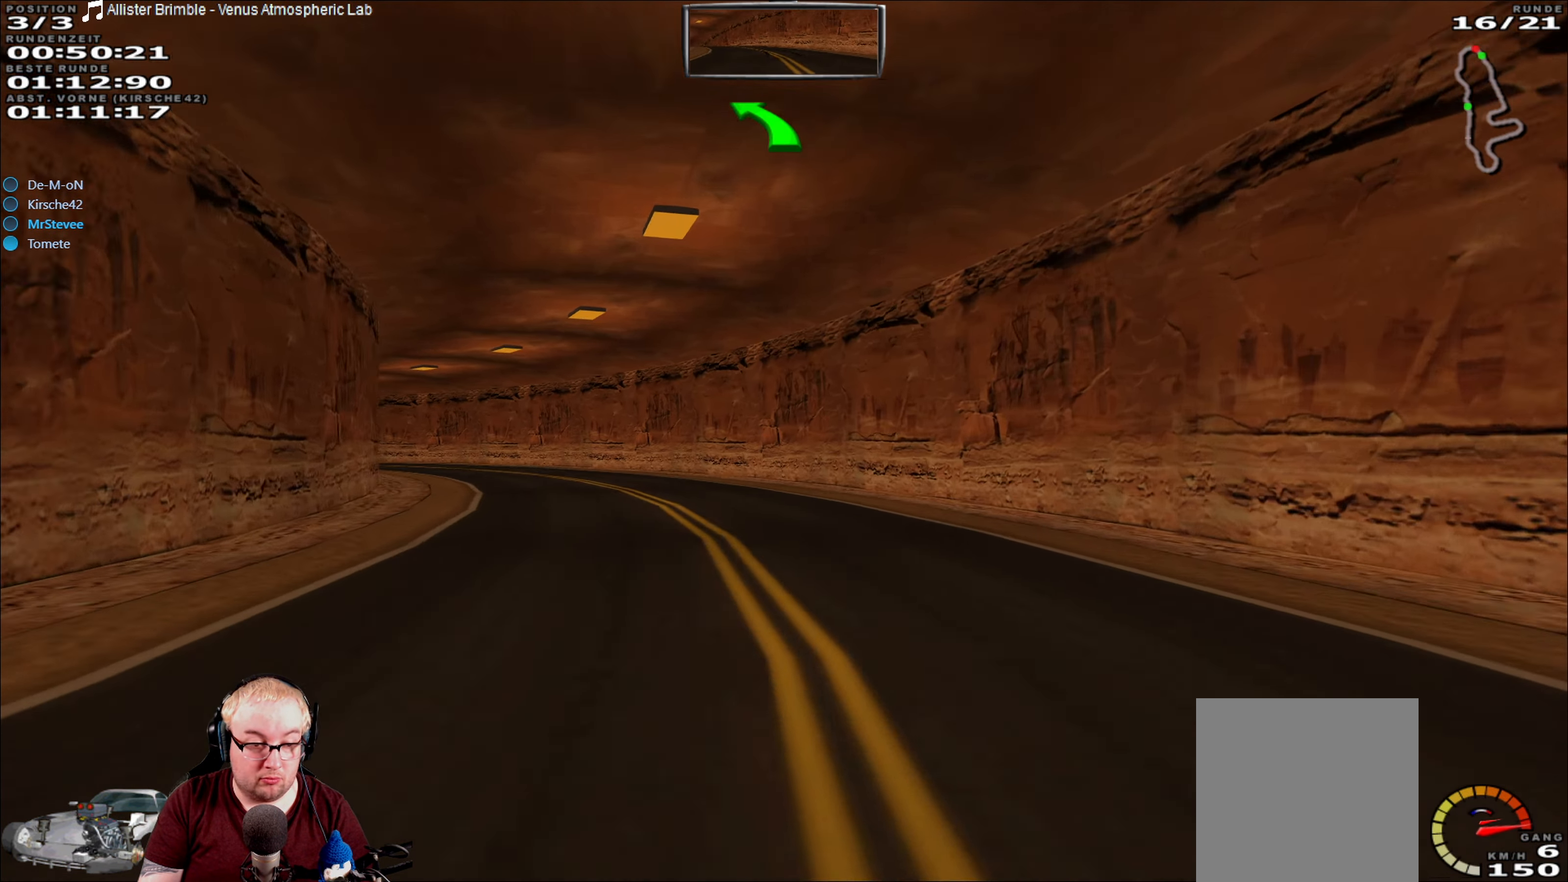
{"buttons": ["R2"], "left_stick": "down-left", "right_stick": "center", "events": [[83, "left_stick", "down-left"]]}
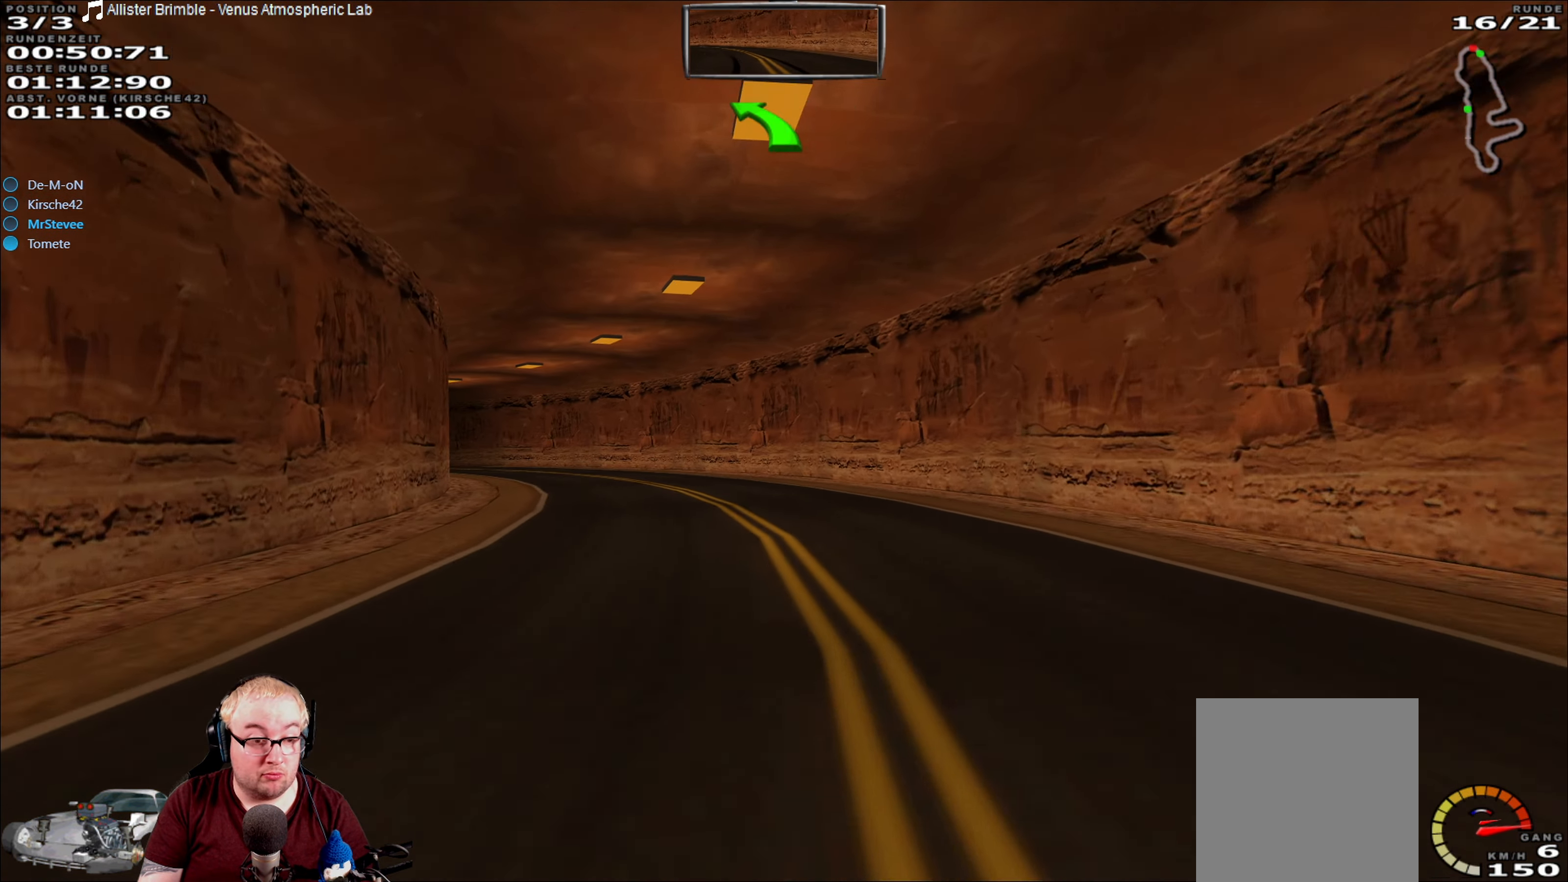
{"buttons": ["R2"], "left_stick": "left", "right_stick": "center", "events": [[50, "left_stick", "center"], [433, "left_stick", "left"]]}
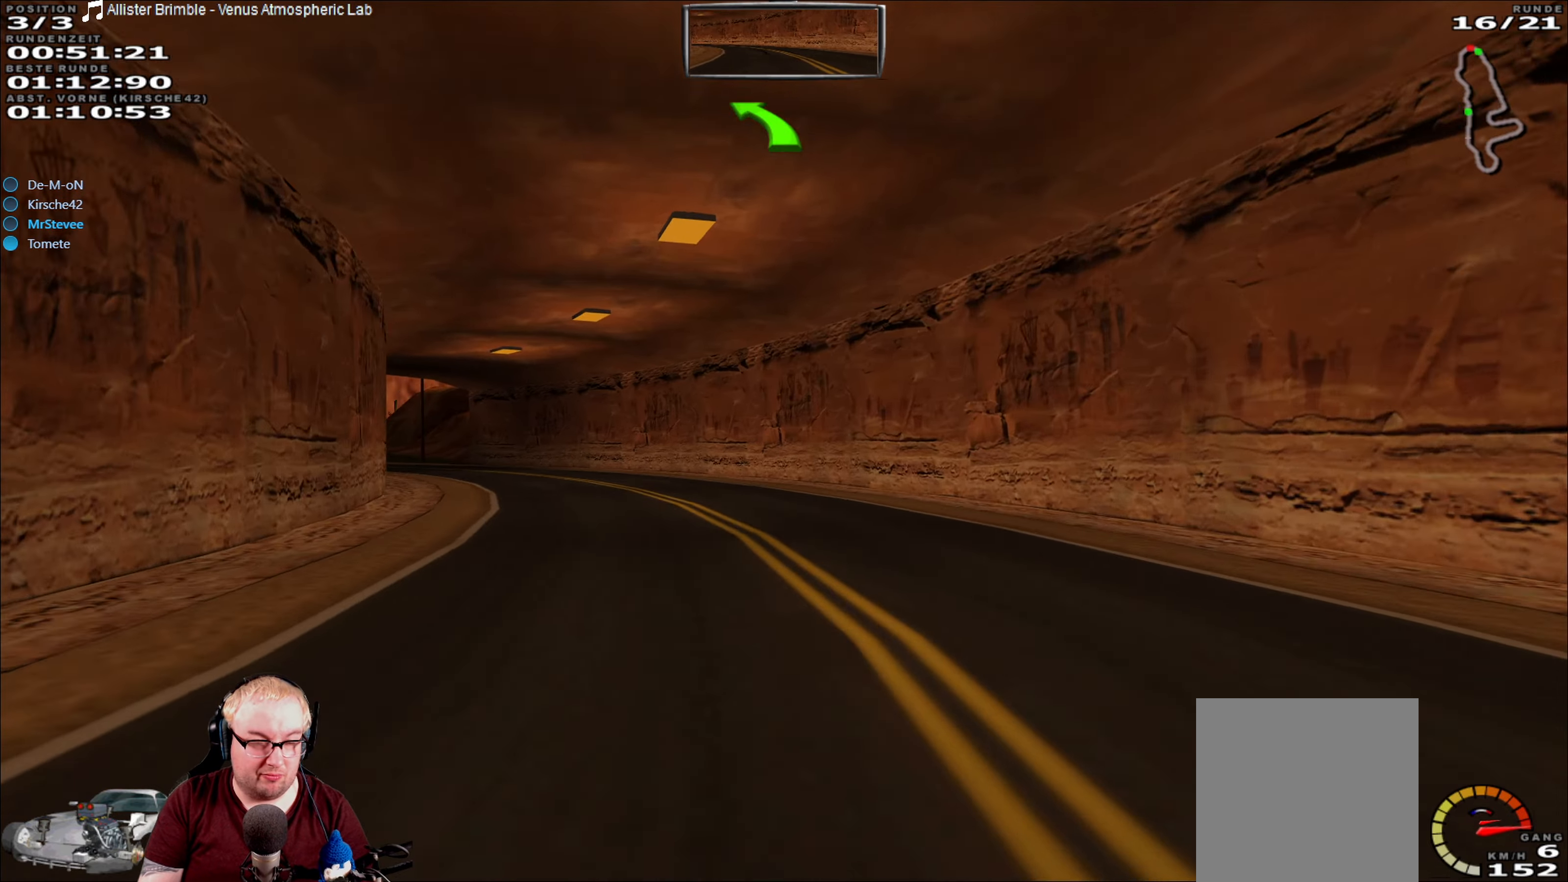
{"buttons": ["R2"], "left_stick": "center", "right_stick": "center", "events": [[133, "left_stick", "center"], [300, "left_stick", "left"], [483, "left_stick", "center"]]}
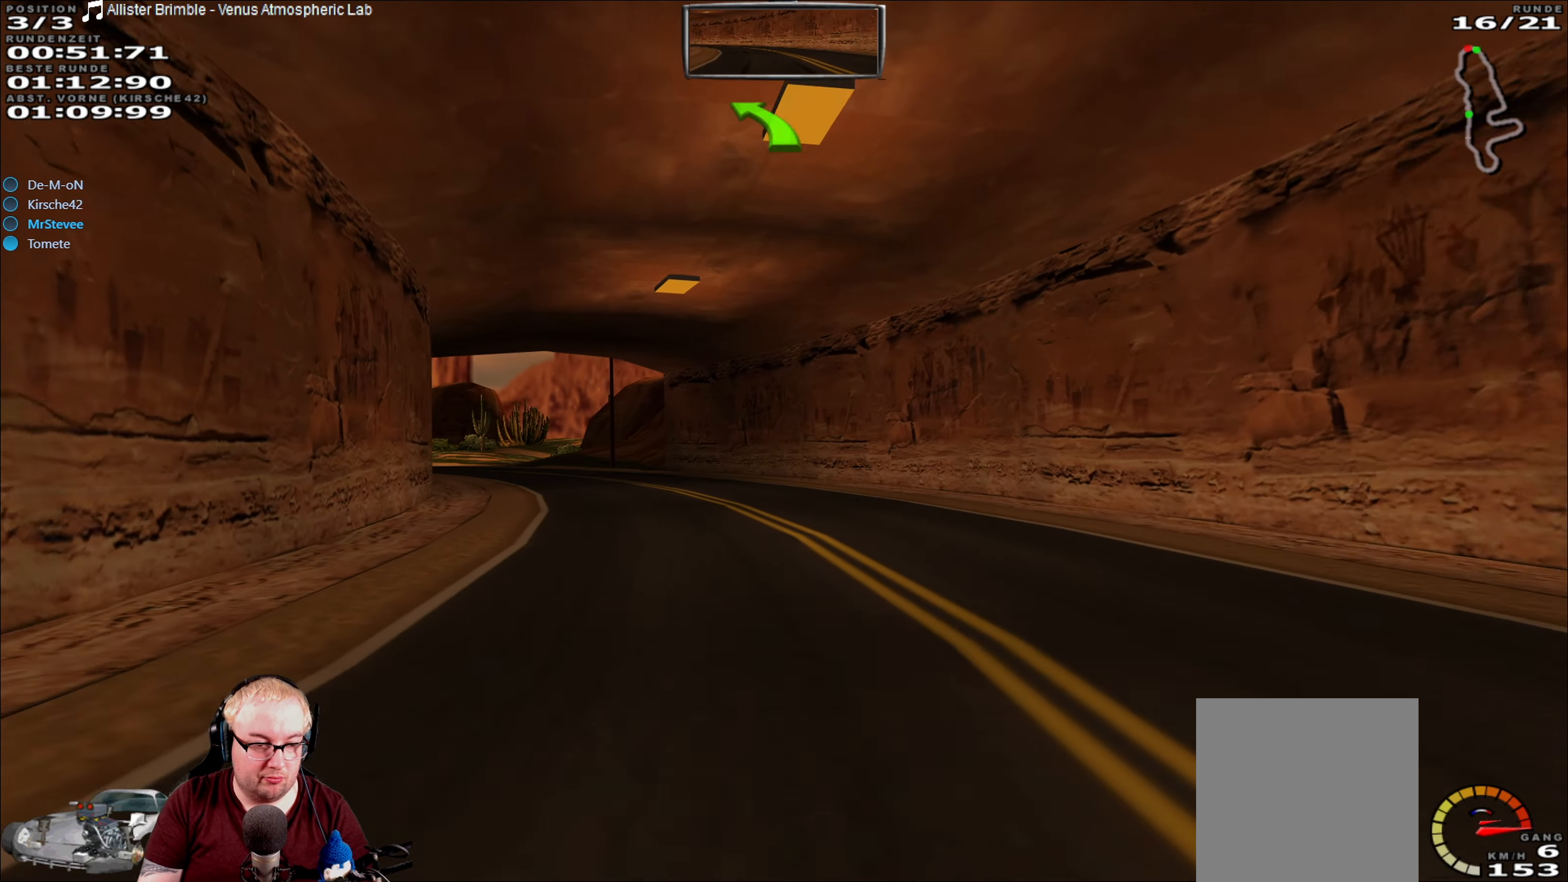
{"buttons": ["R2"], "left_stick": "center", "right_stick": "center", "events": [[133, "left_stick", "left"], [217, "left_stick", "center"], [367, "left_stick", "left"], [500, "left_stick", "center"]]}
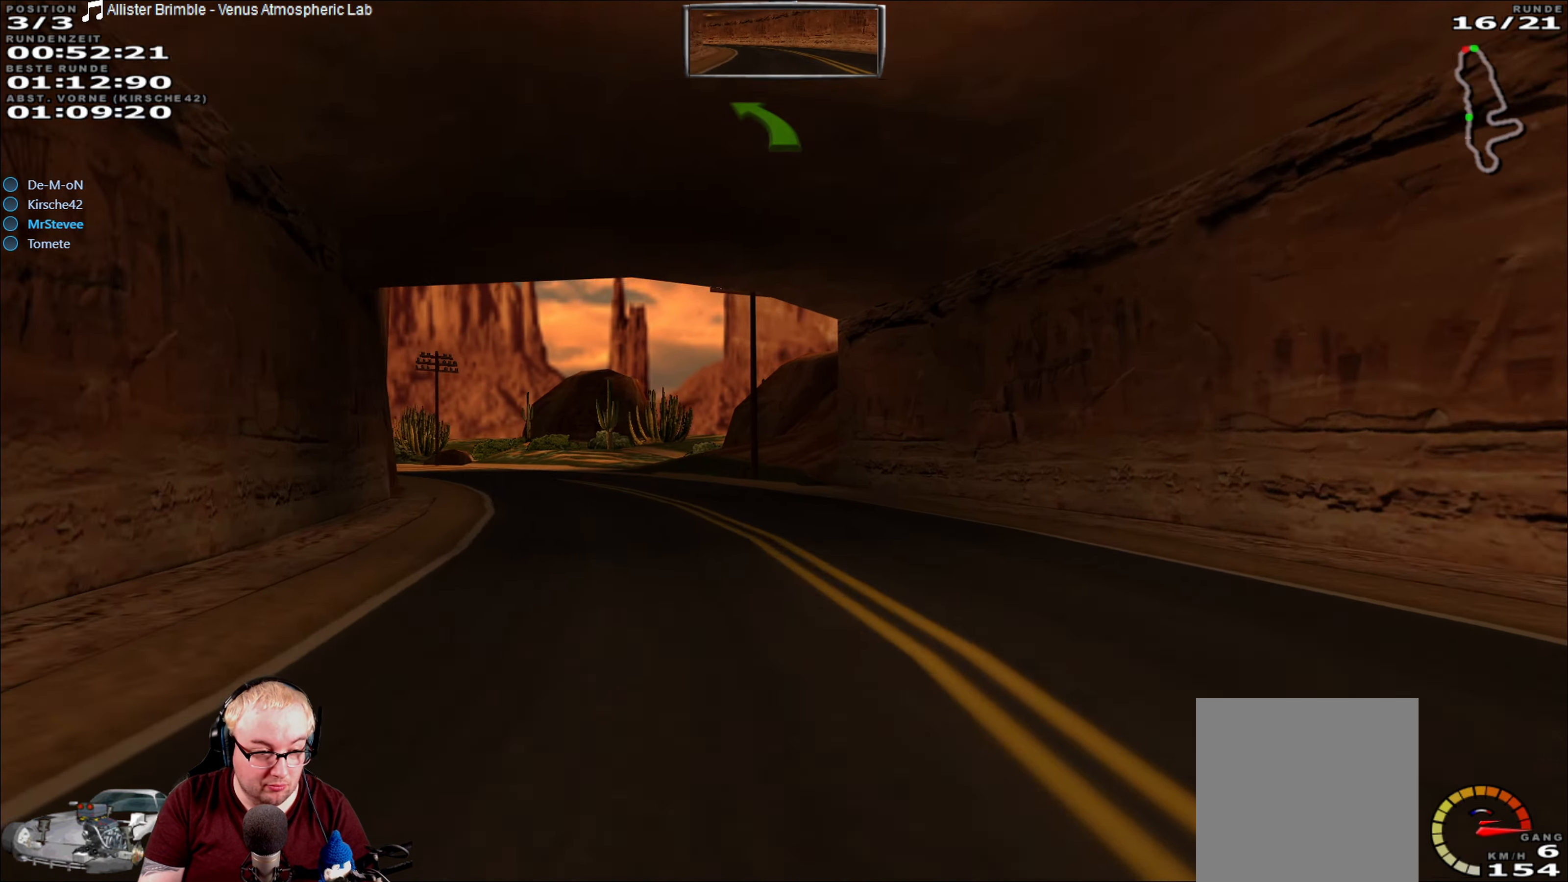
{"buttons": ["R2"], "left_stick": "center", "right_stick": "center", "events": [[150, "left_stick", "left"], [233, "left_stick", "down-left"], [483, "left_stick", "center"]]}
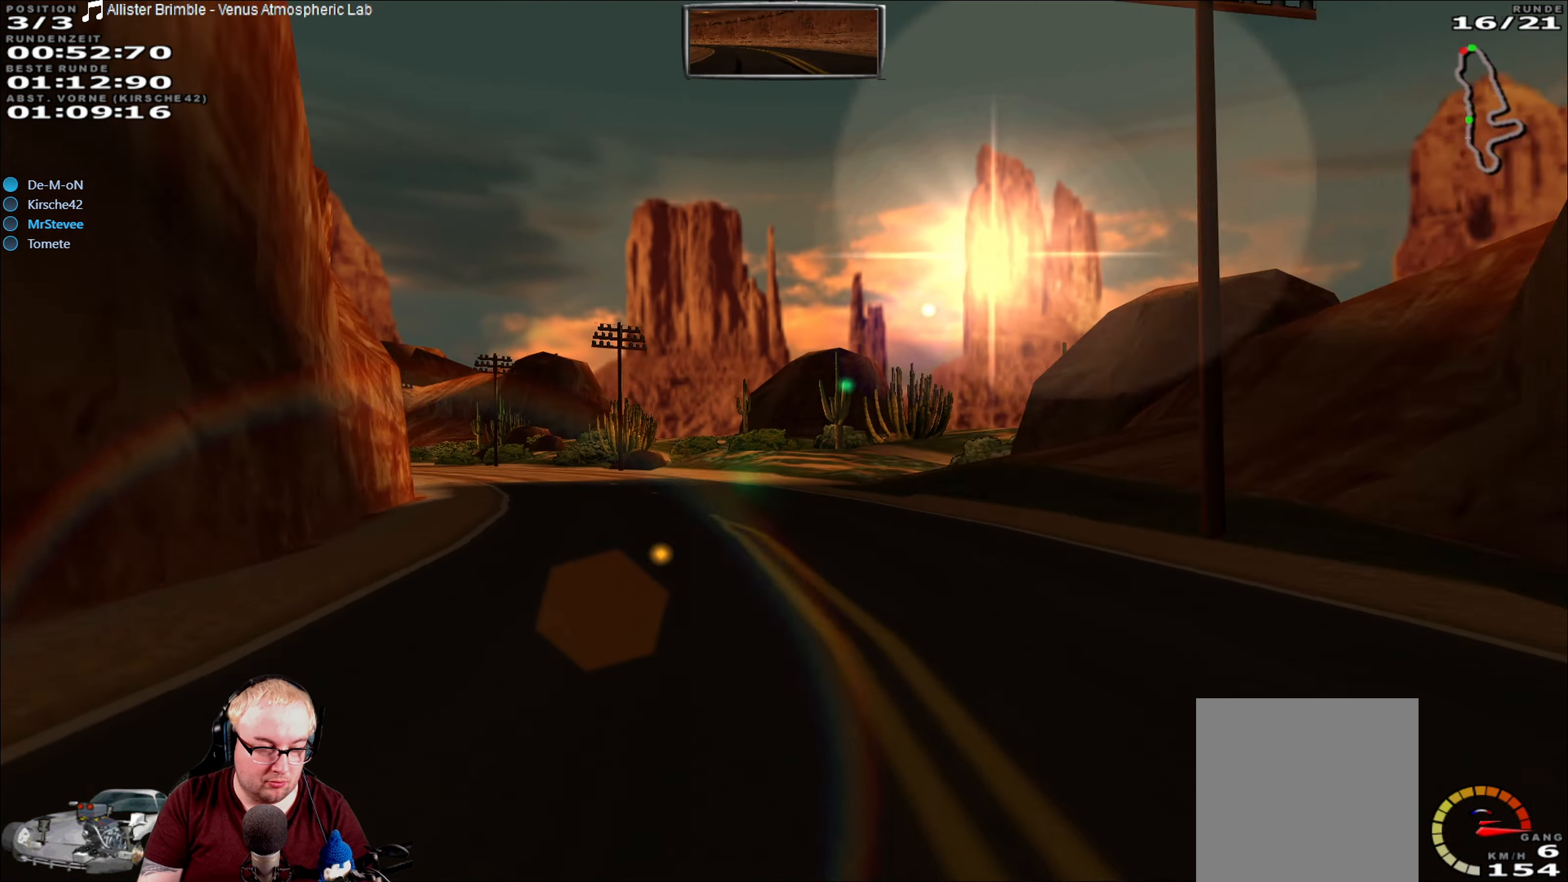
{"buttons": ["R2"], "left_stick": "center", "right_stick": "center", "events": [[133, "left_stick", "left"], [200, "left_stick", "down-left"], [433, "left_stick", "center"]]}
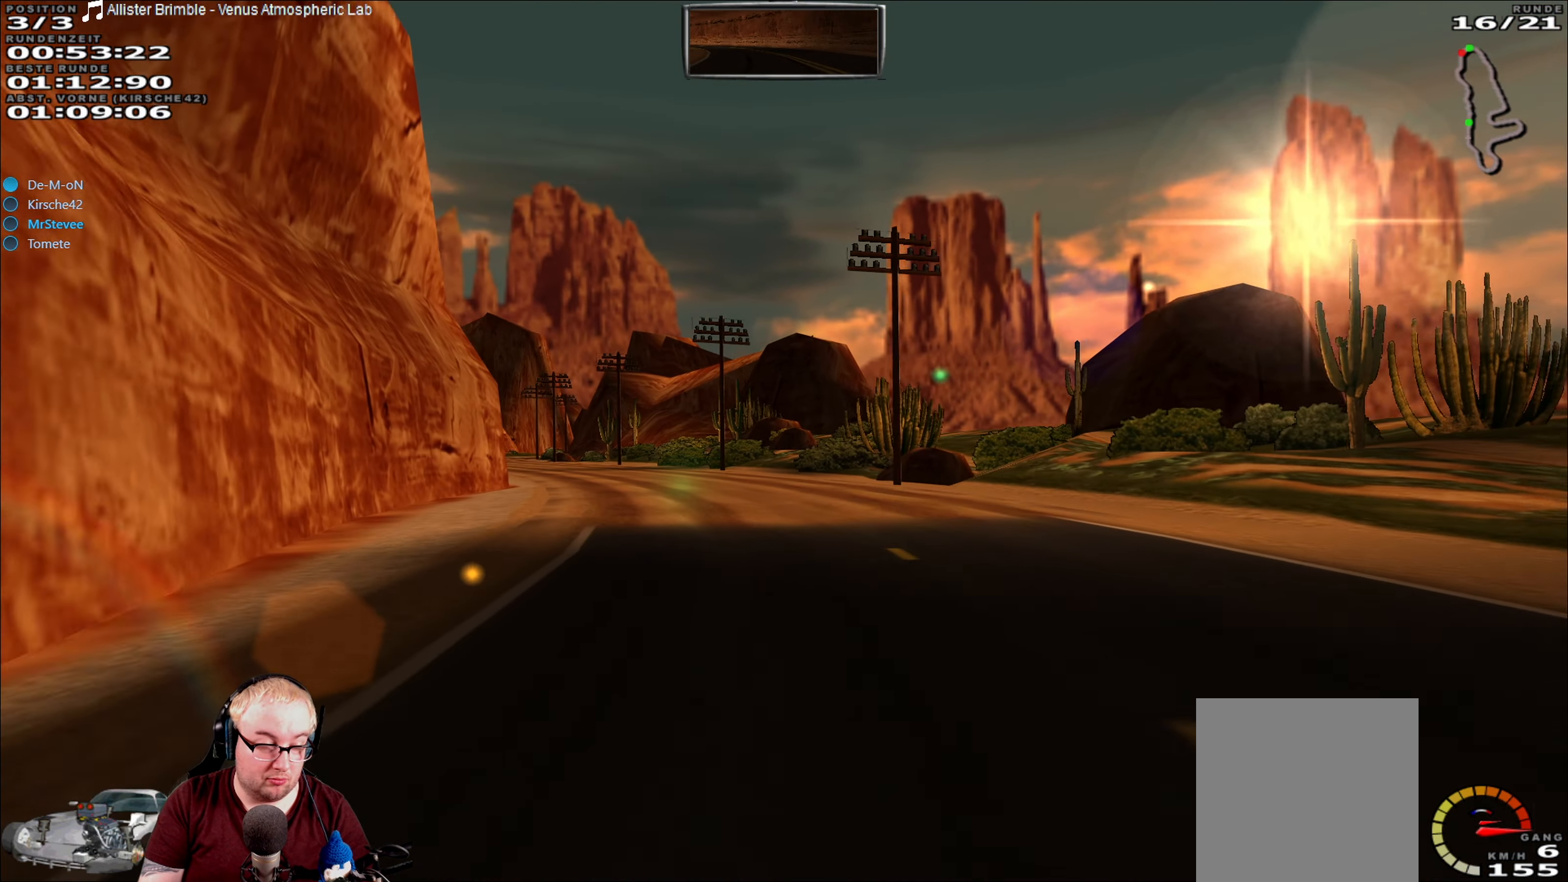
{"buttons": ["R2"], "left_stick": "down-left", "right_stick": "center", "events": [[267, "left_stick", "down-left"]]}
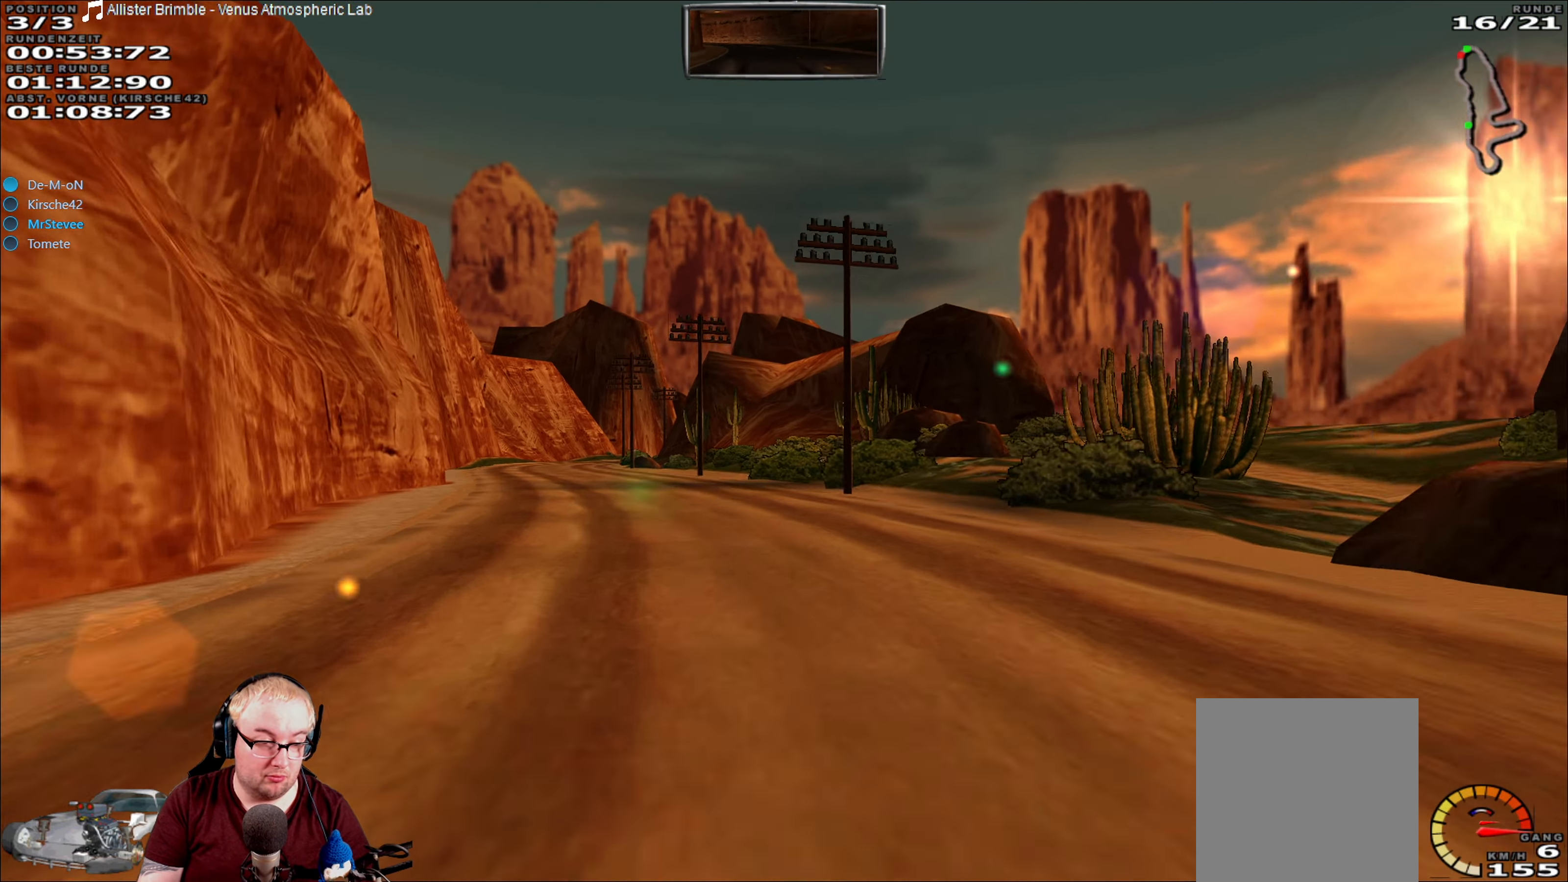
{"buttons": ["R2"], "left_stick": "center", "right_stick": "center", "events": [[200, "left_stick", "center"], [367, "left_stick", "left"], [450, "left_stick", "center"]]}
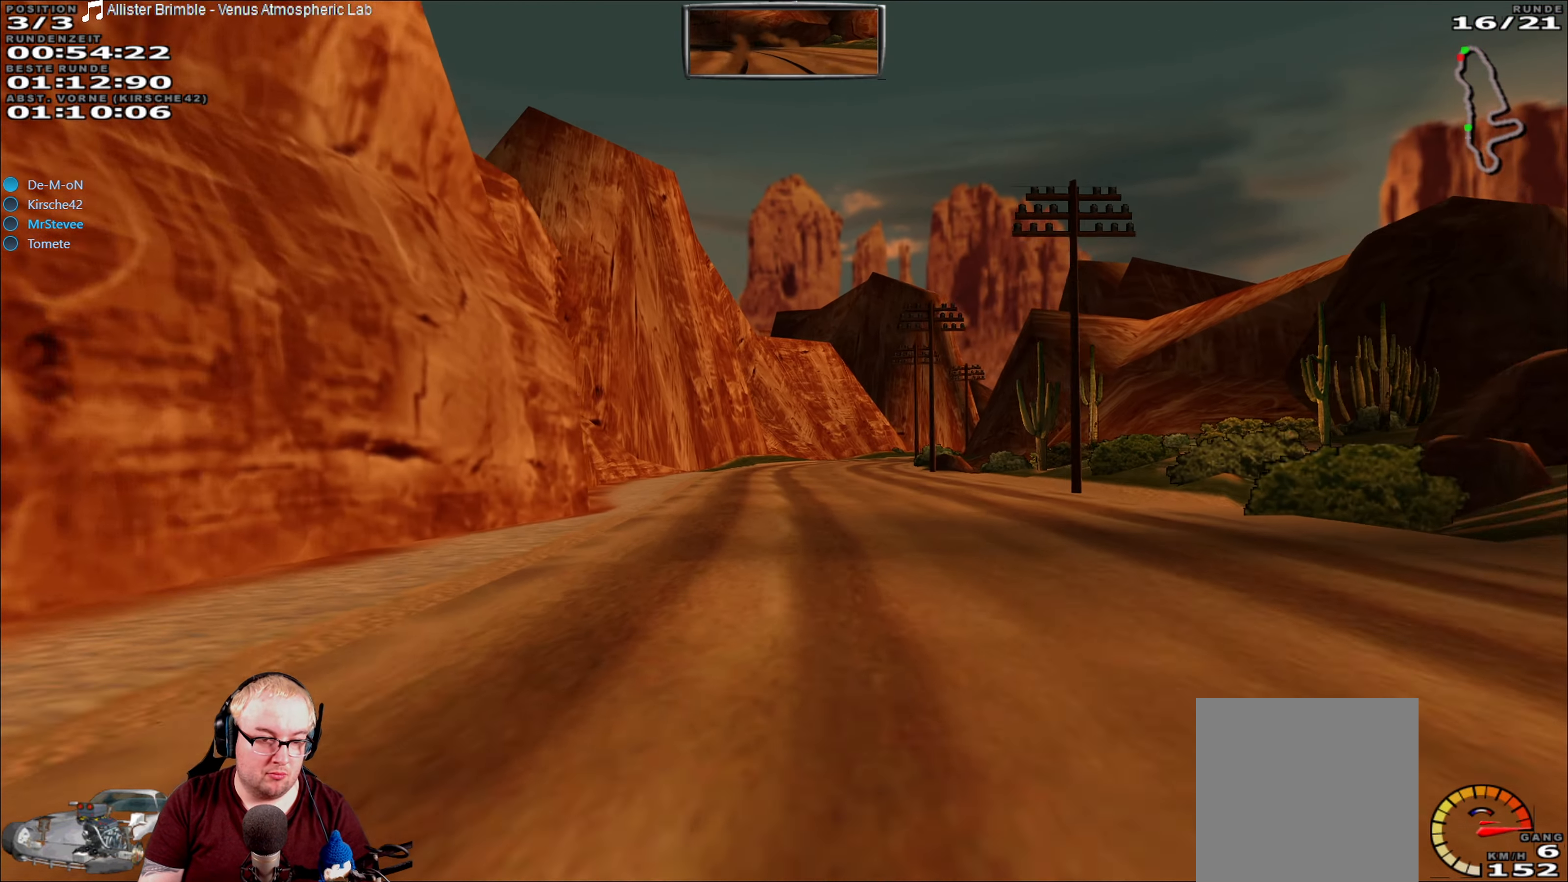
{"buttons": ["R2"], "left_stick": "center", "right_stick": "center", "events": [[367, "left_stick", "down-left"], [467, "left_stick", "center"]]}
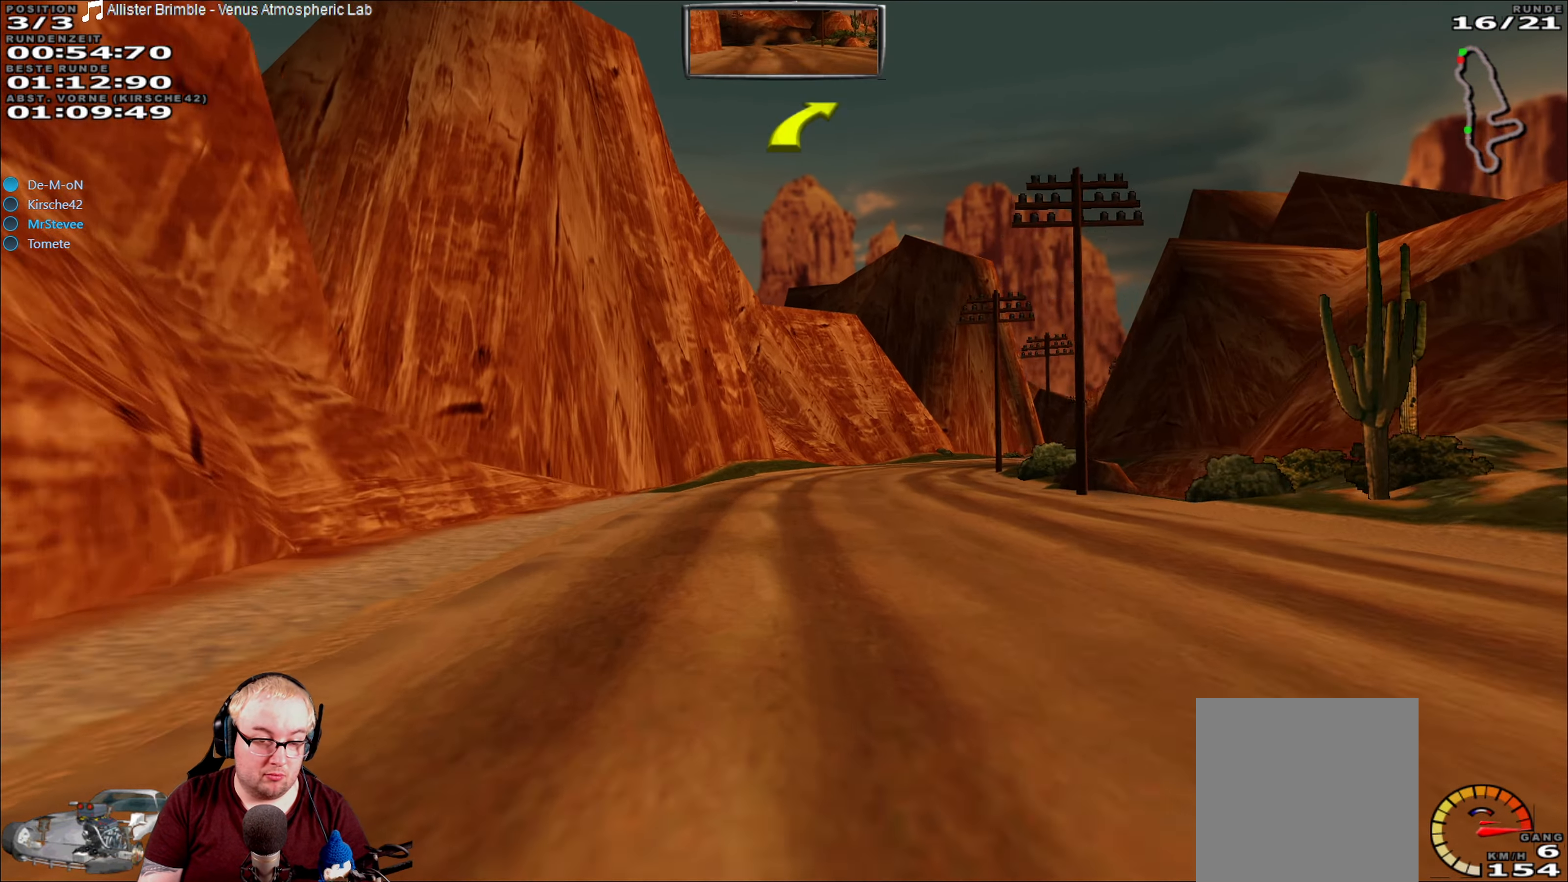
{"buttons": ["R2"], "left_stick": "center", "right_stick": "center", "events": [[233, "left_stick", "right"], [433, "left_stick", "center"]]}
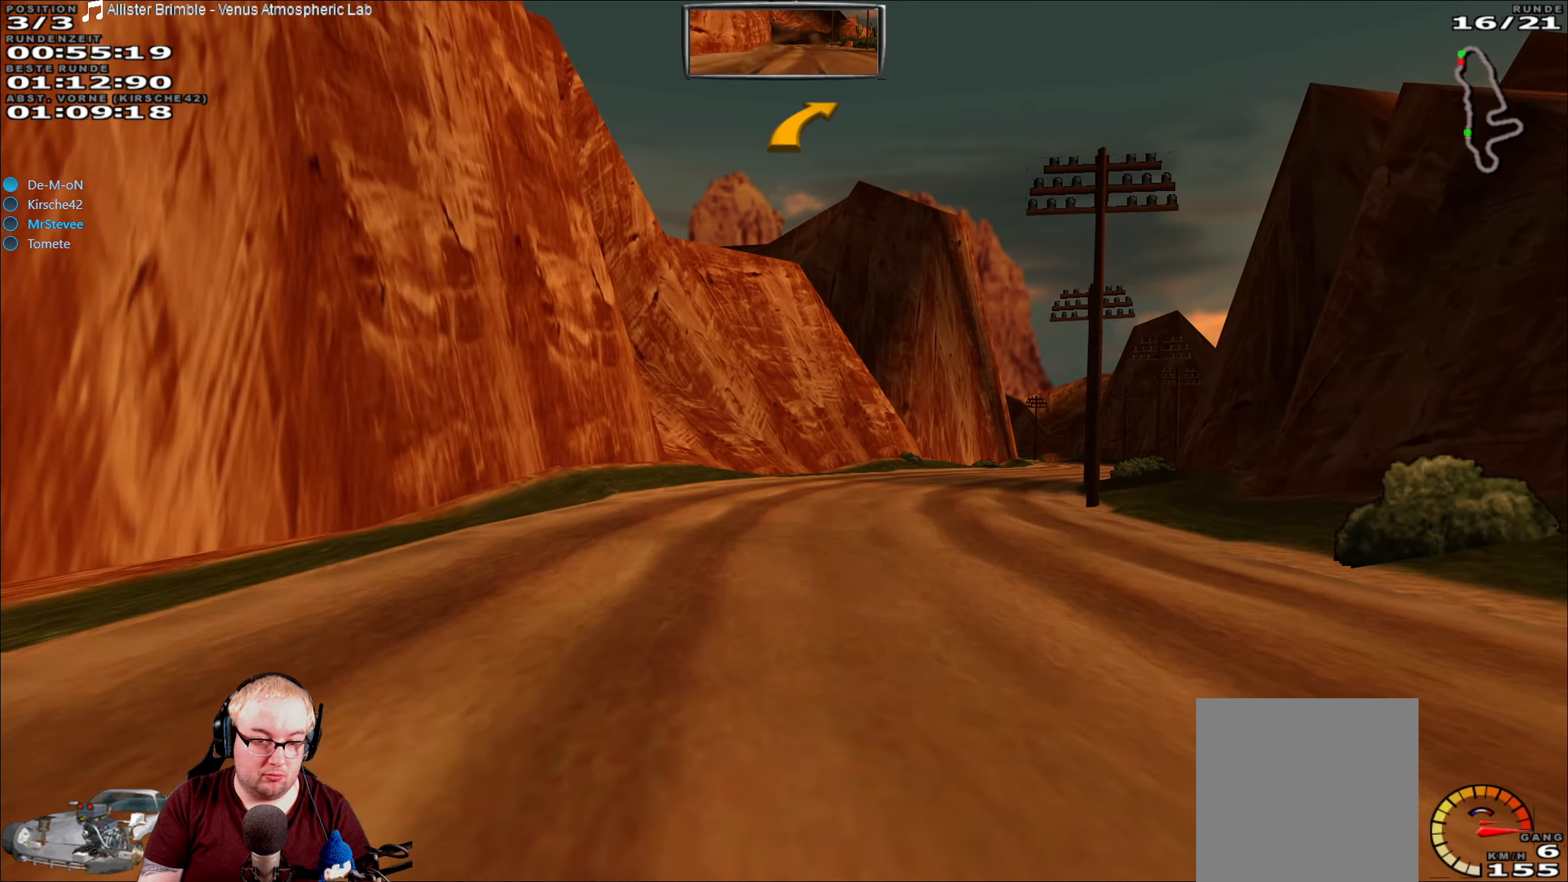
{"buttons": ["R2"], "left_stick": "right", "right_stick": "center", "events": [[83, "left_stick", "right"]]}